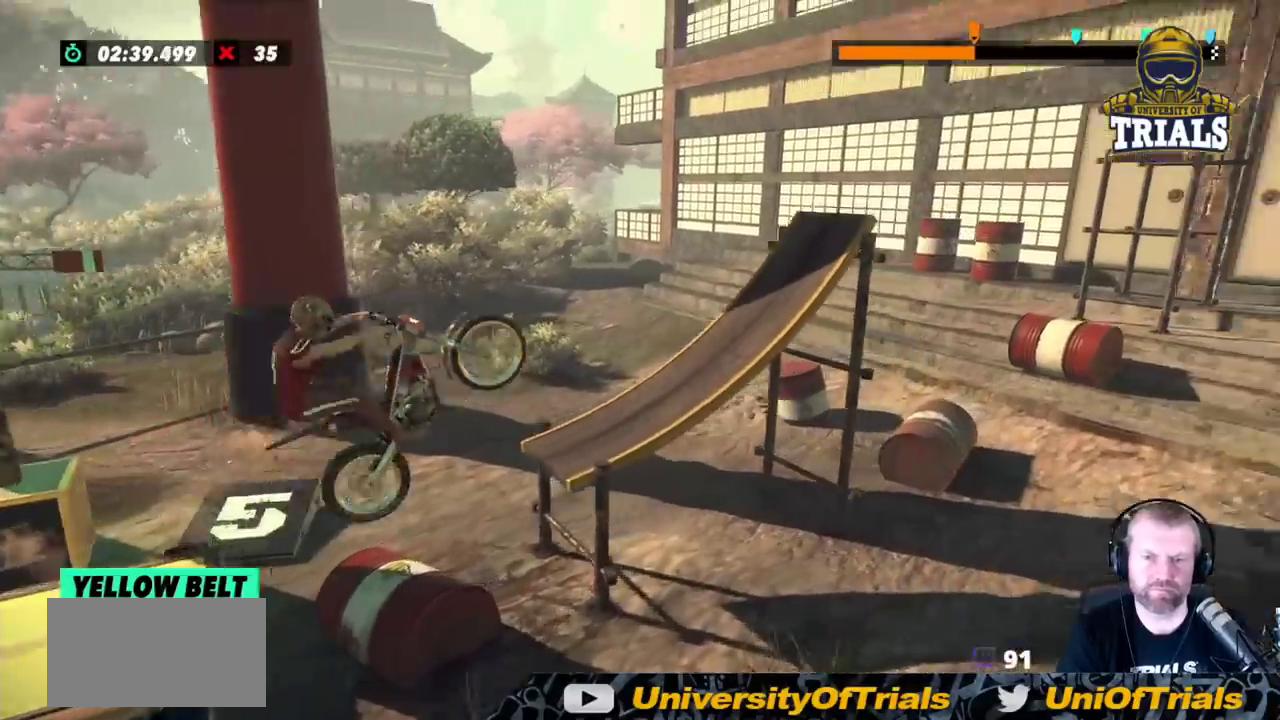
Gameplay with a controller (Xbox layout); each line is a JSON object with the inputs held at the frame after it. "events" lists button and stick changes between this image and that frame as [ms after this image, input, new state], when the widget could be followed in between. Not read: A B DPAD_DOWN DPAD_LEFT DPAD_RIGHT DPAD_UP L1 L3 R1 R2 R3 SELECT START X Y right_stick.
{"buttons": [], "left_stick": "right", "events": [[333, "left_stick", "right"]]}
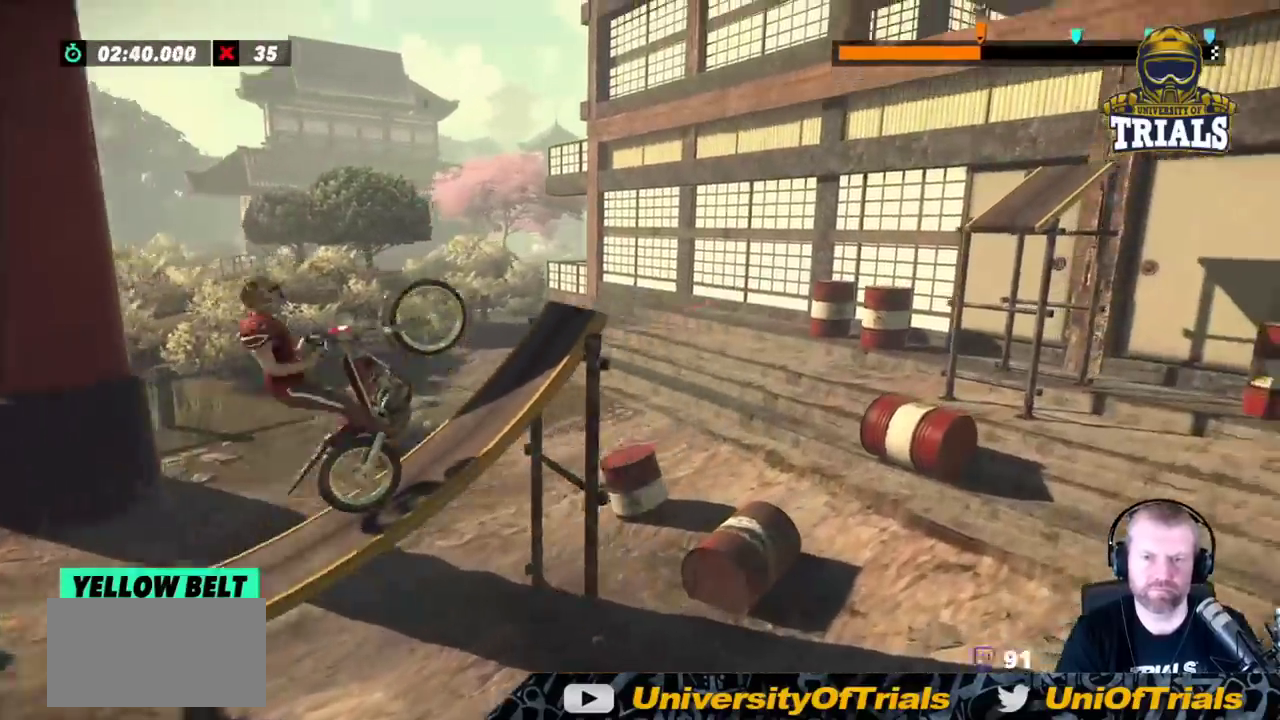
{"buttons": [], "left_stick": "left", "events": [[367, "left_stick", "left"]]}
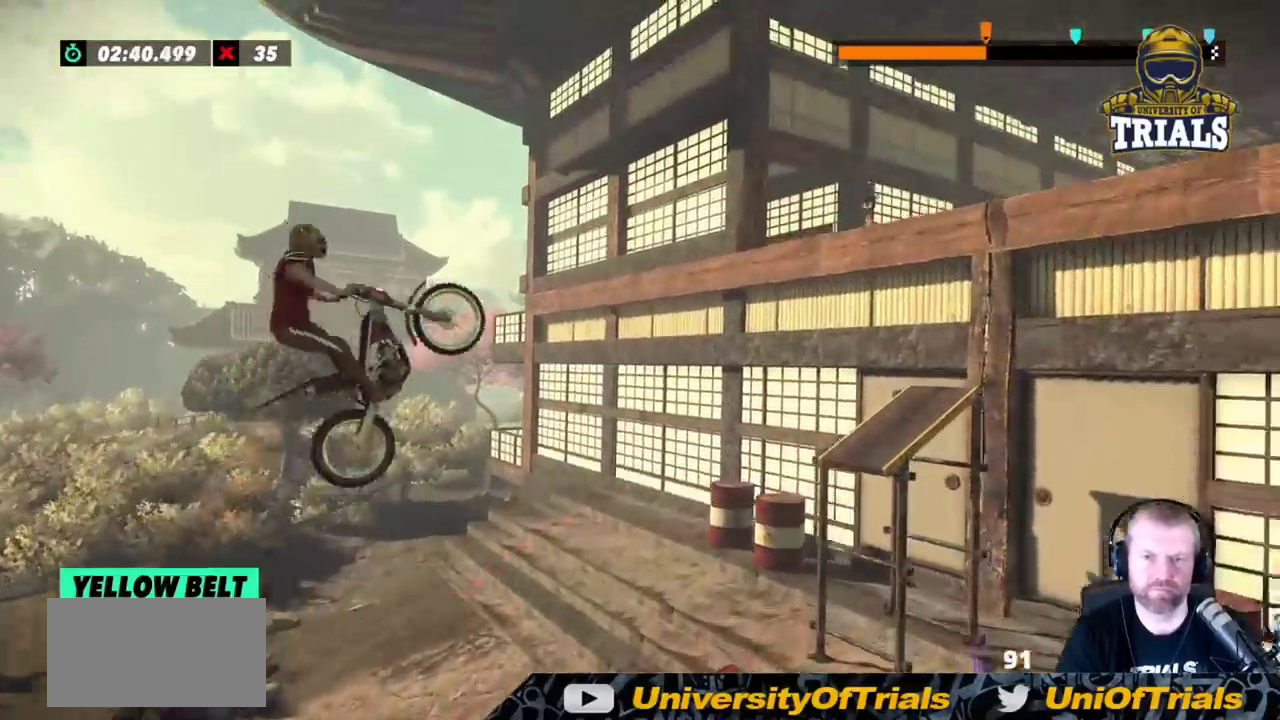
{"buttons": [], "left_stick": "center", "events": [[67, "left_stick", "center"]]}
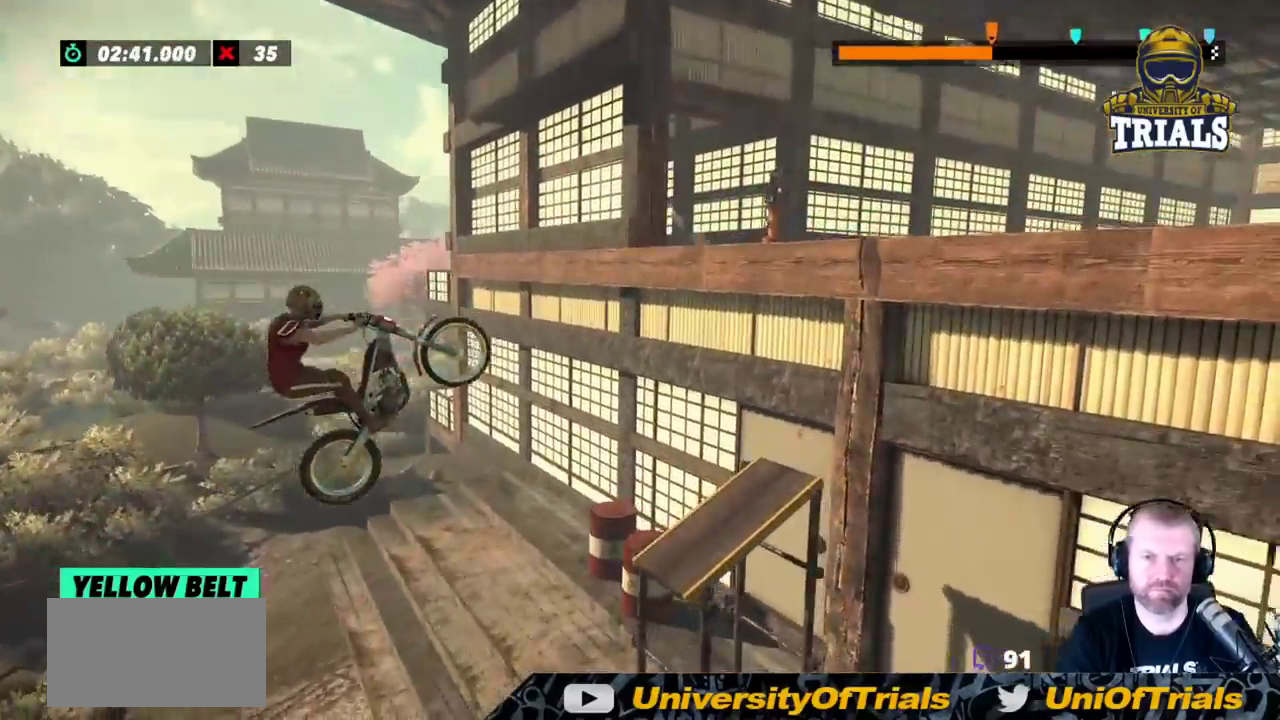
{"buttons": [], "left_stick": "left", "events": [[167, "left_stick", "left"], [283, "left_stick", "center"], [433, "left_stick", "left"]]}
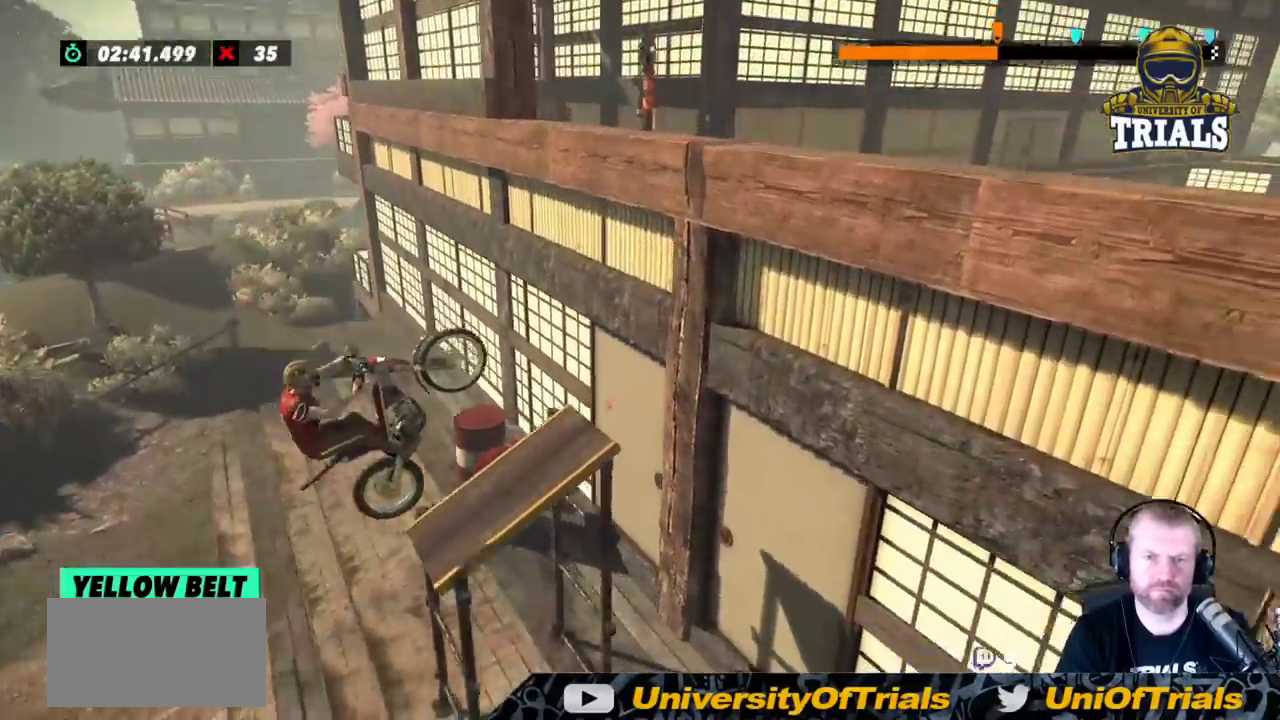
{"buttons": ["L2"], "left_stick": "right", "events": [[133, "left_stick", "right"], [500, "L2", "down"]]}
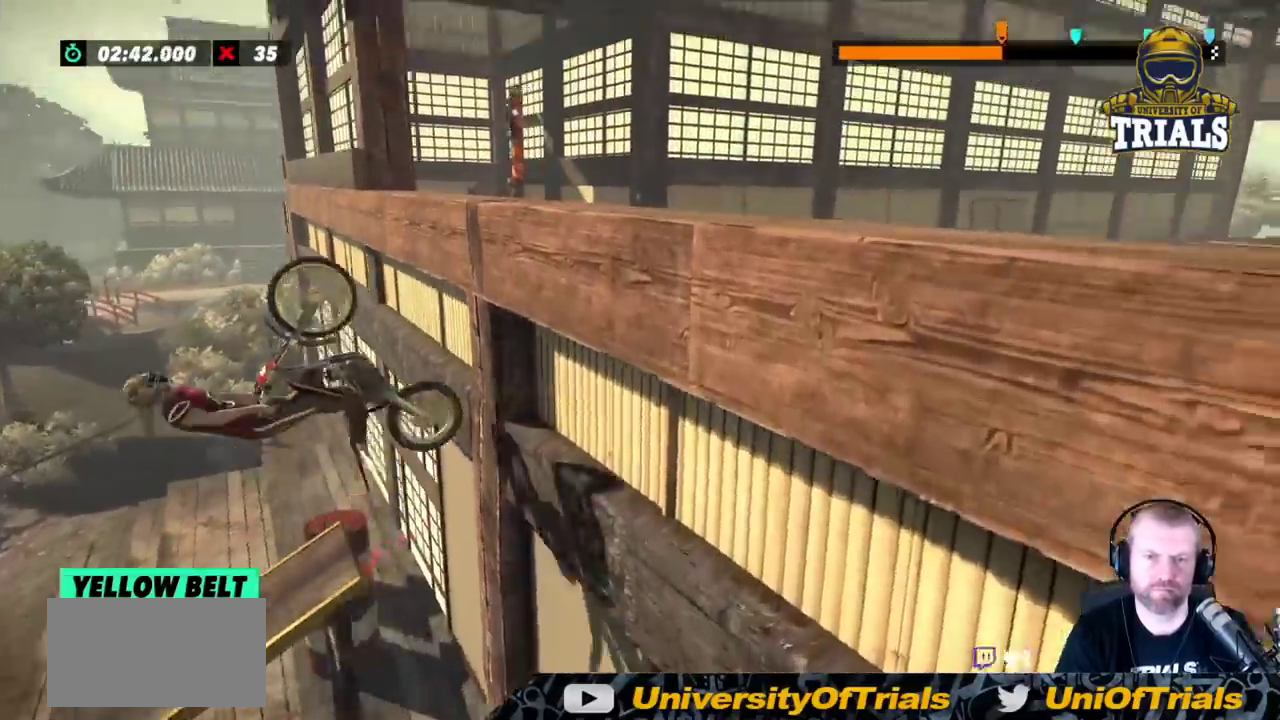
{"buttons": [], "left_stick": "right", "events": [[167, "L2", "up"]]}
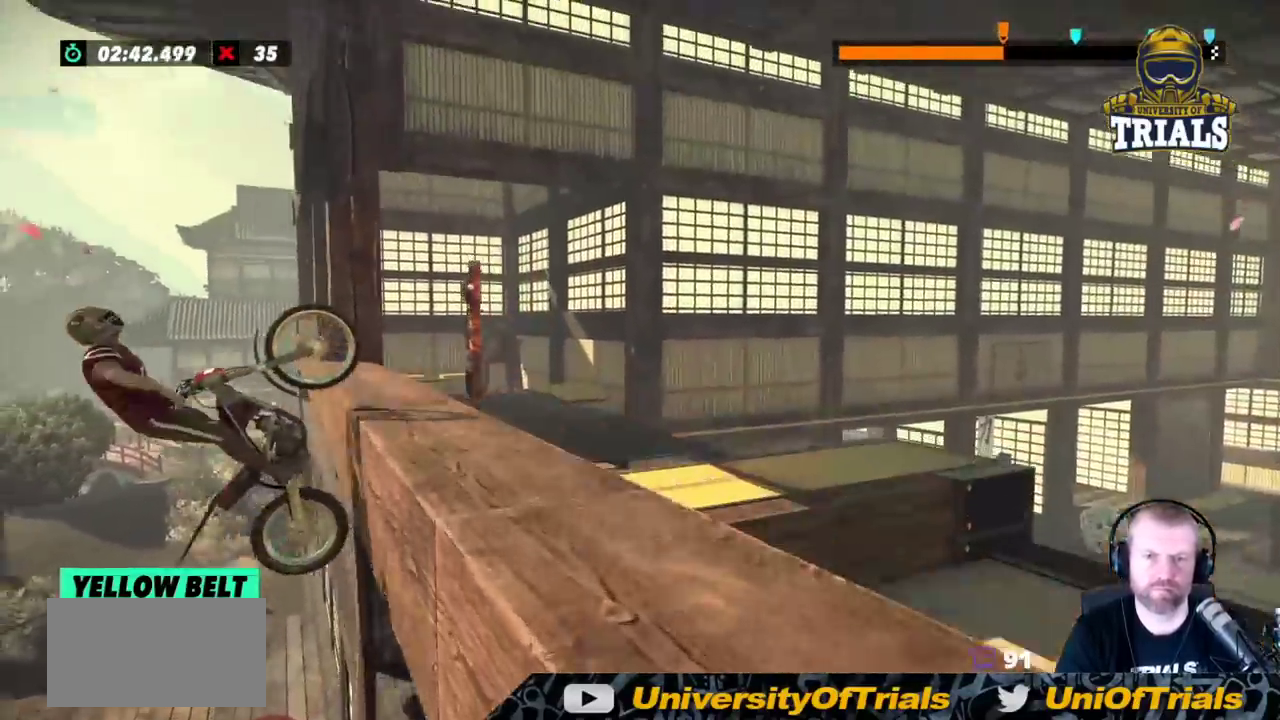
{"buttons": ["L2"], "left_stick": "right", "events": [[400, "L2", "down"]]}
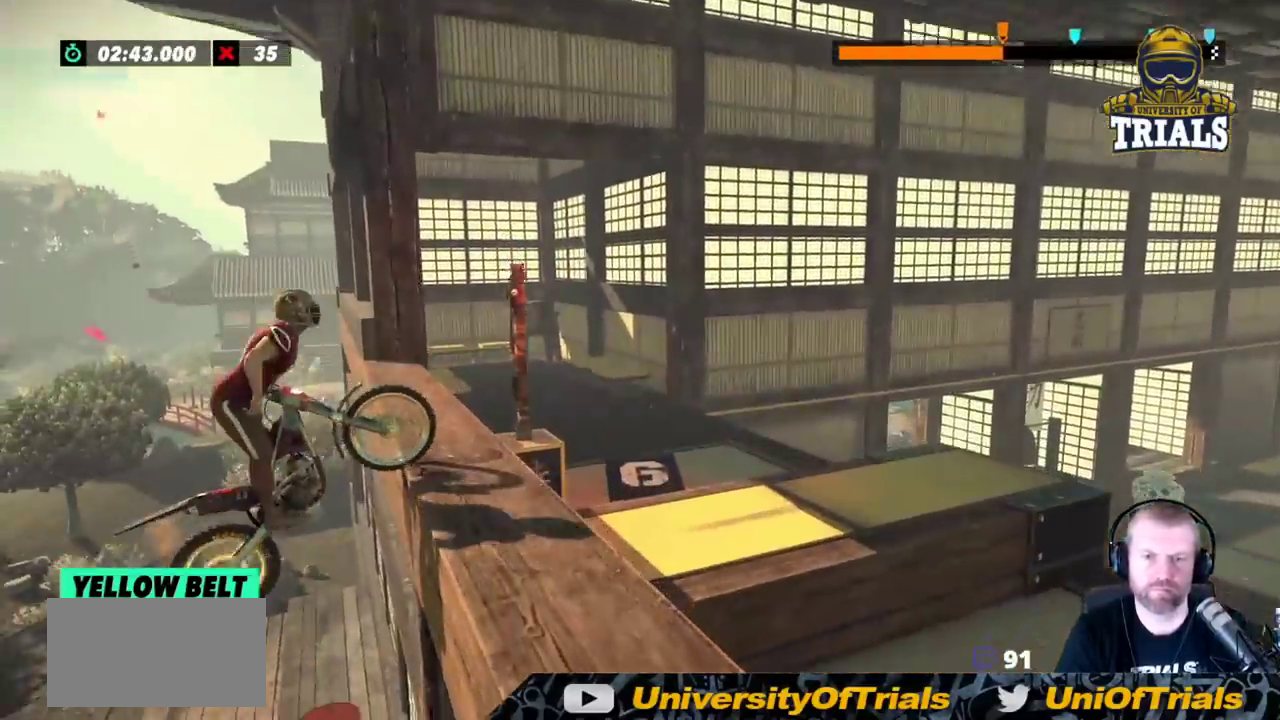
{"buttons": [], "left_stick": "right", "events": [[433, "L2", "up"]]}
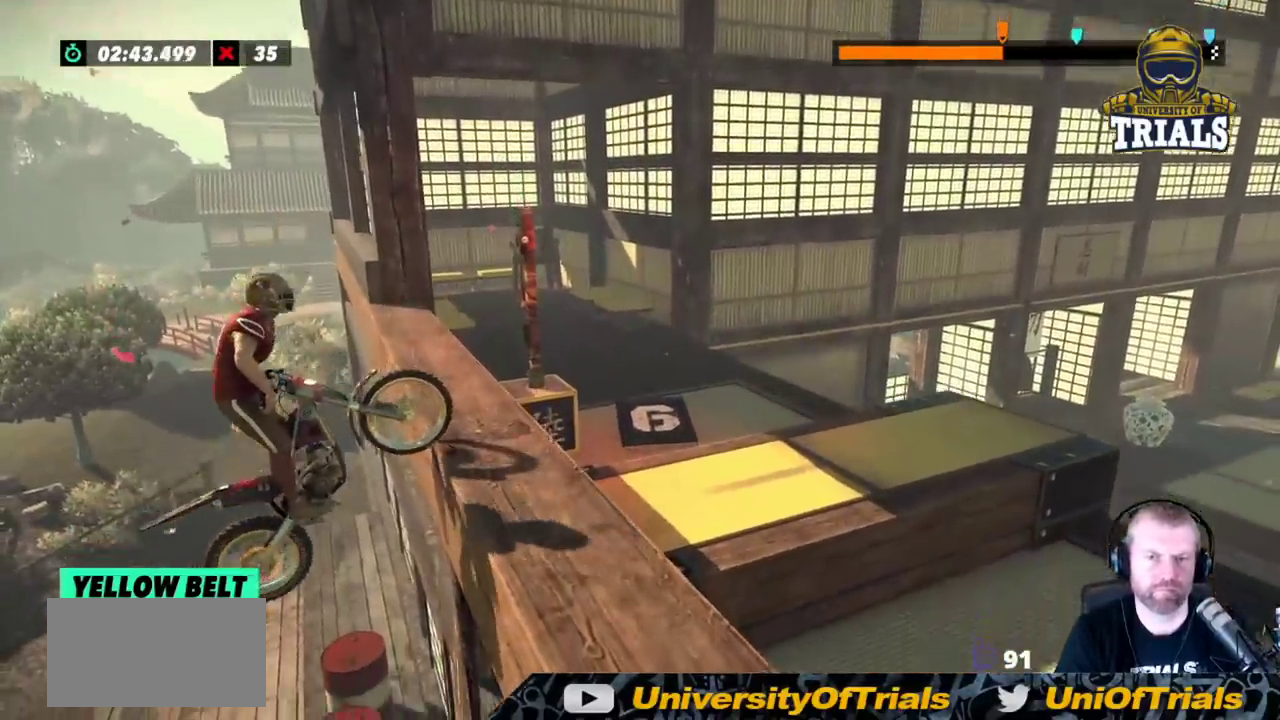
{"buttons": [], "left_stick": "left", "events": [[183, "left_stick", "center"], [267, "left_stick", "left"]]}
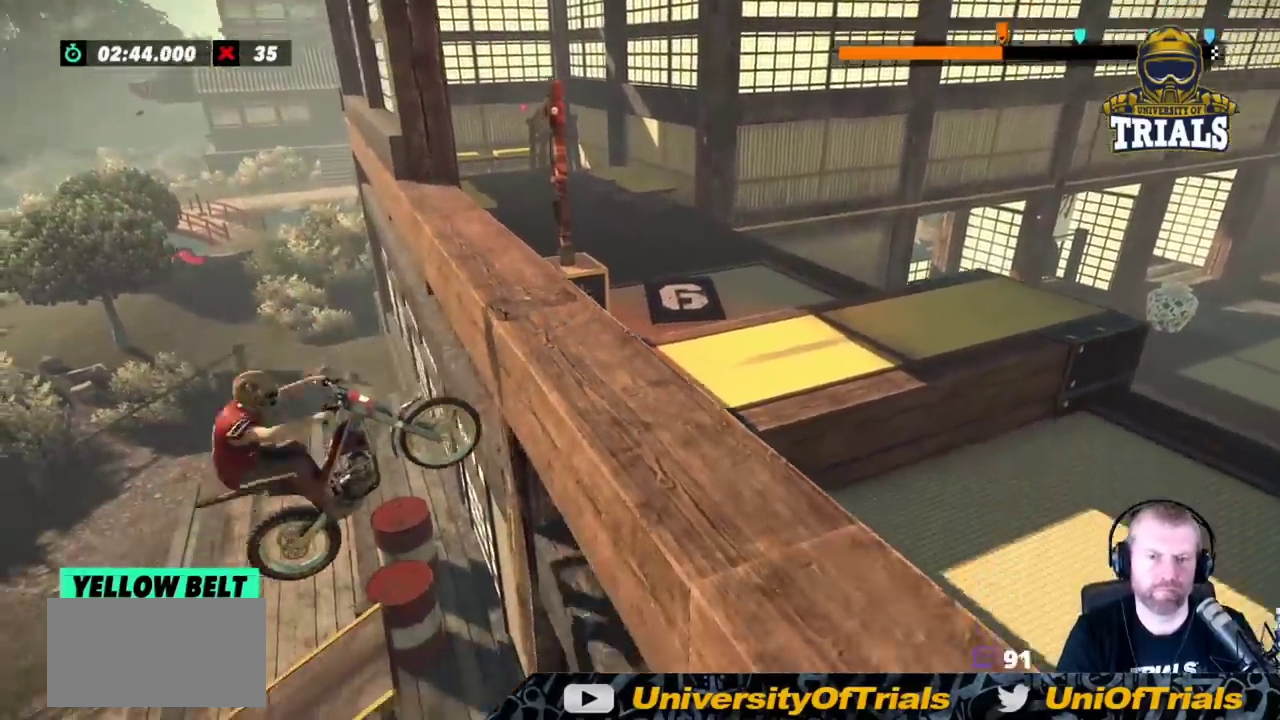
{"buttons": [], "left_stick": "center", "events": [[100, "left_stick", "right"], [250, "left_stick", "center"]]}
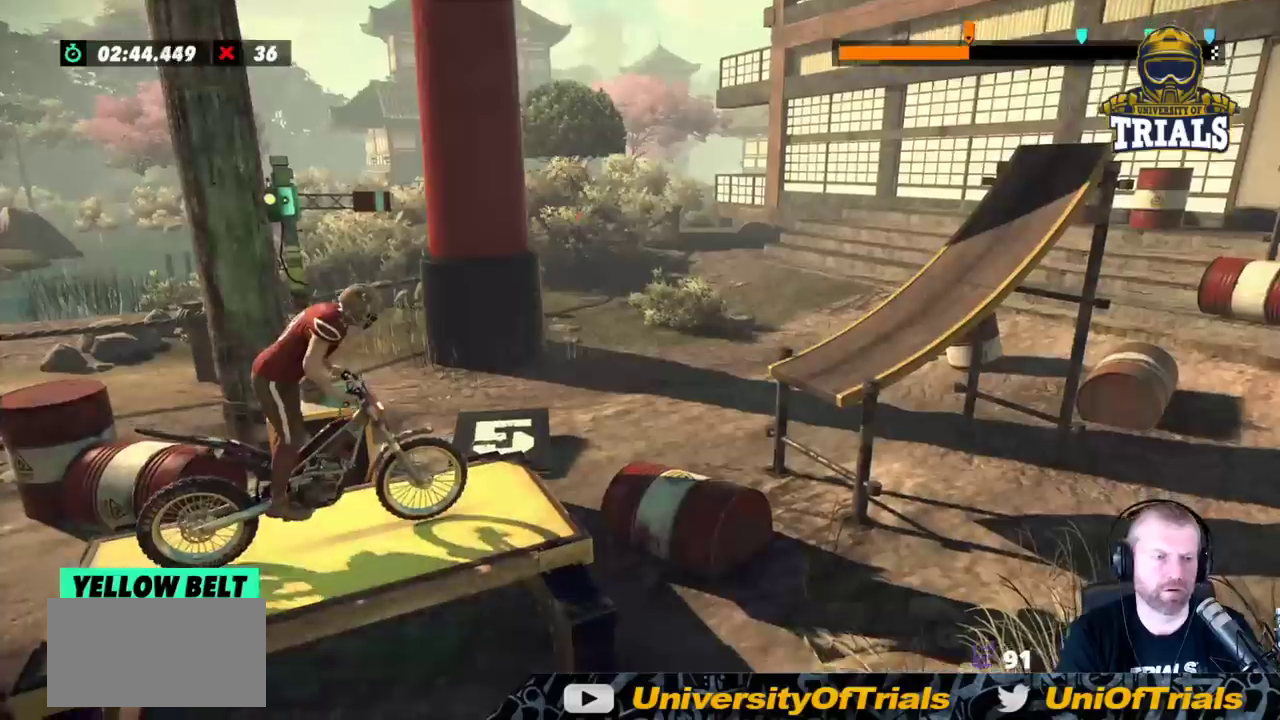
{"buttons": [], "left_stick": "right", "events": [[317, "left_stick", "left"], [483, "left_stick", "right"]]}
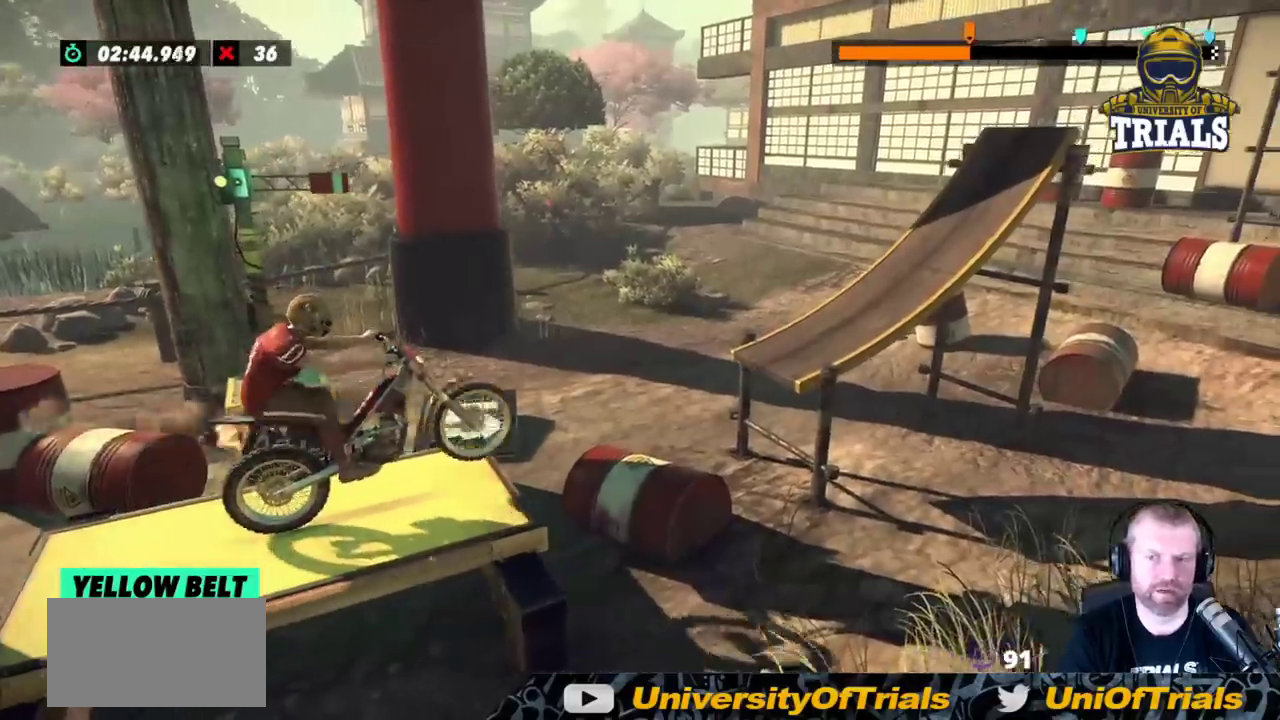
{"buttons": [], "left_stick": "center", "events": [[183, "left_stick", "left"], [300, "left_stick", "center"]]}
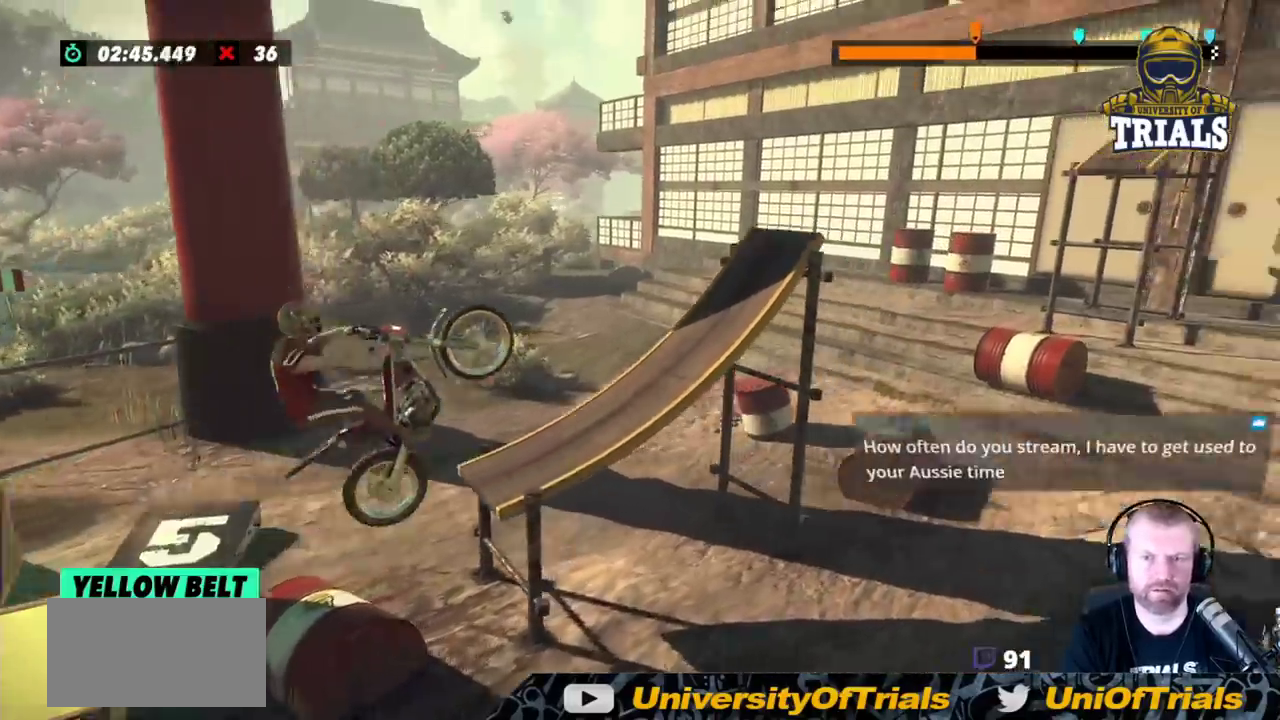
{"buttons": [], "left_stick": "right", "events": [[183, "left_stick", "right"]]}
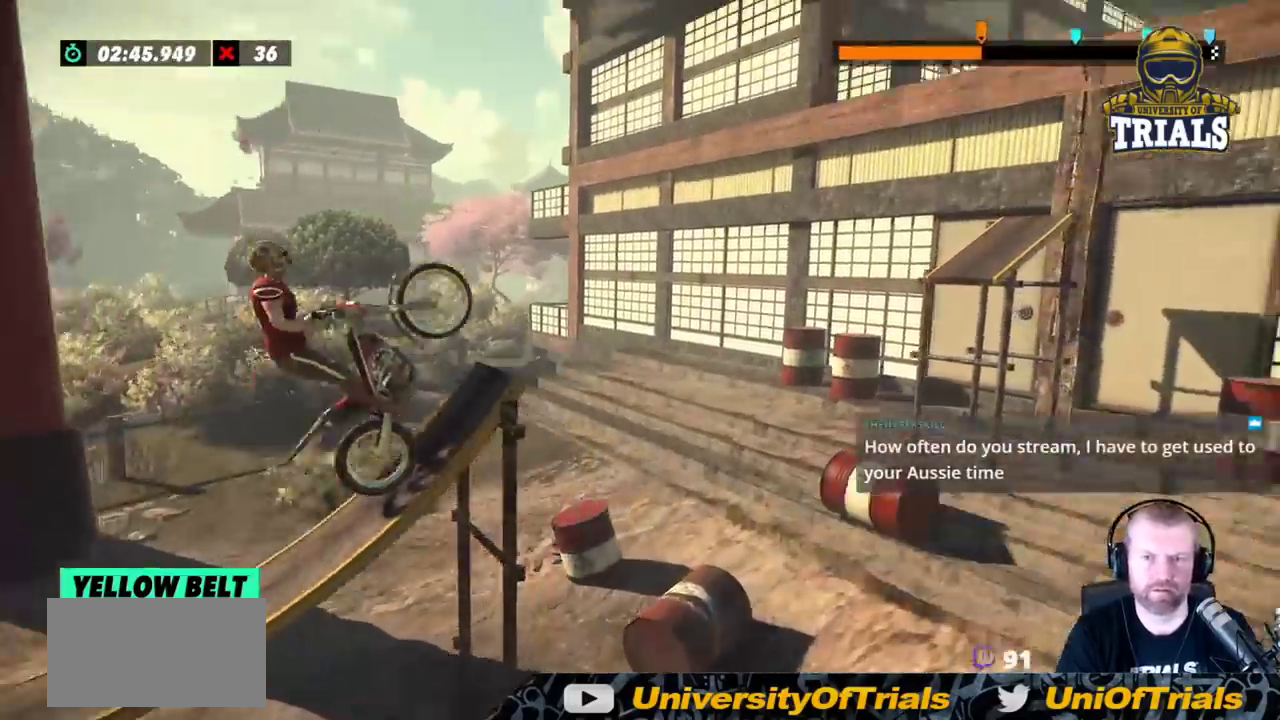
{"buttons": [], "left_stick": "center", "events": [[100, "left_stick", "center"], [183, "left_stick", "left"], [383, "left_stick", "center"]]}
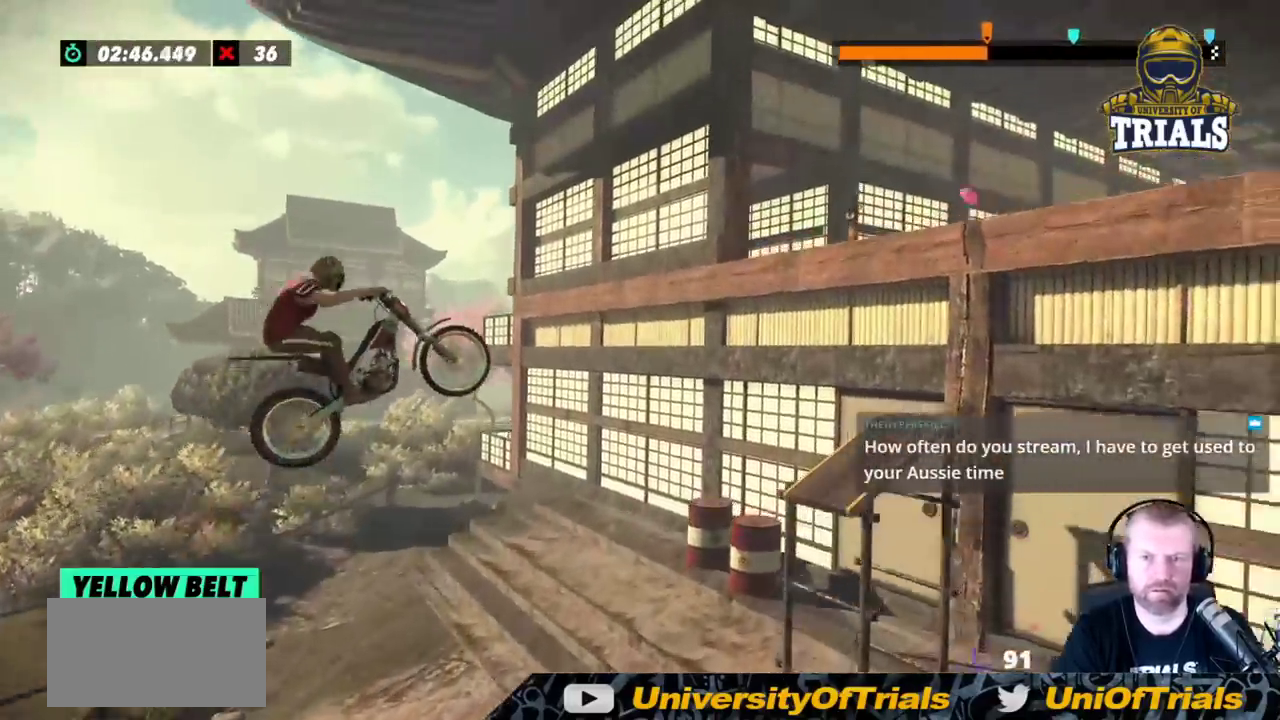
{"buttons": [], "left_stick": "left", "events": [[50, "left_stick", "left"], [183, "left_stick", "center"], [417, "left_stick", "left"]]}
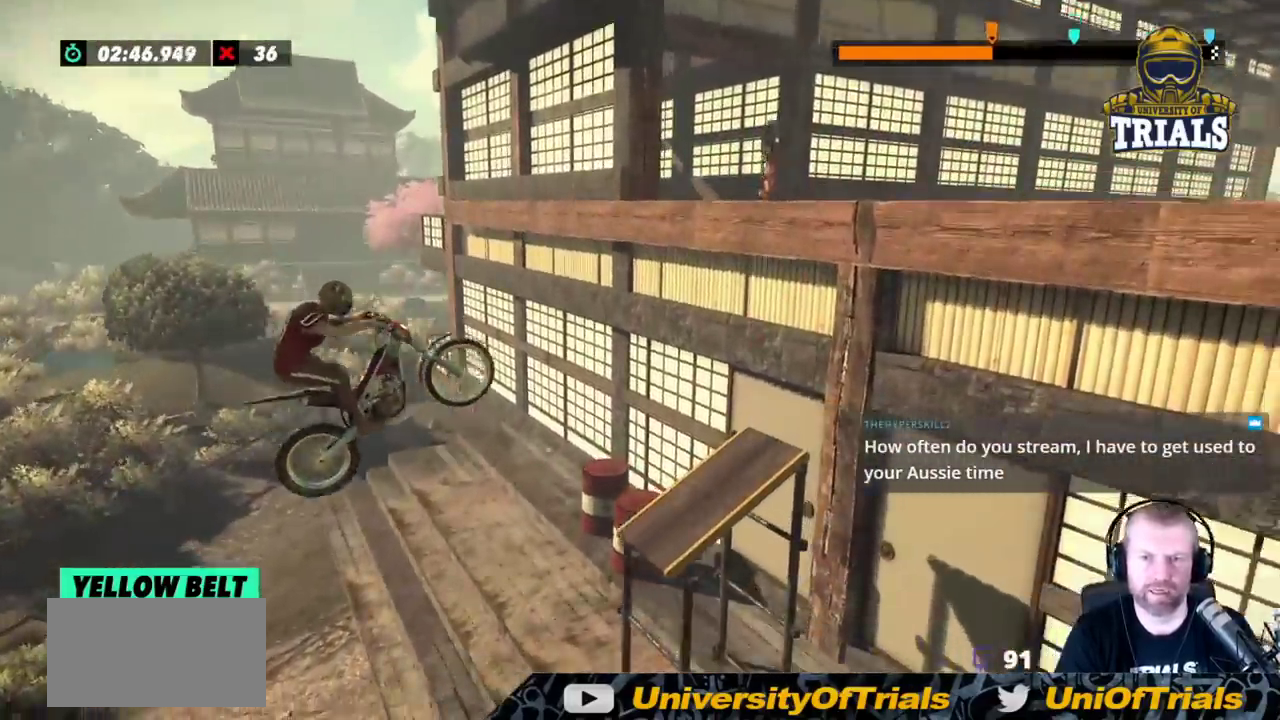
{"buttons": [], "left_stick": "center", "events": [[33, "left_stick", "center"], [183, "left_stick", "left"], [267, "left_stick", "center"], [400, "left_stick", "left"], [450, "left_stick", "center"]]}
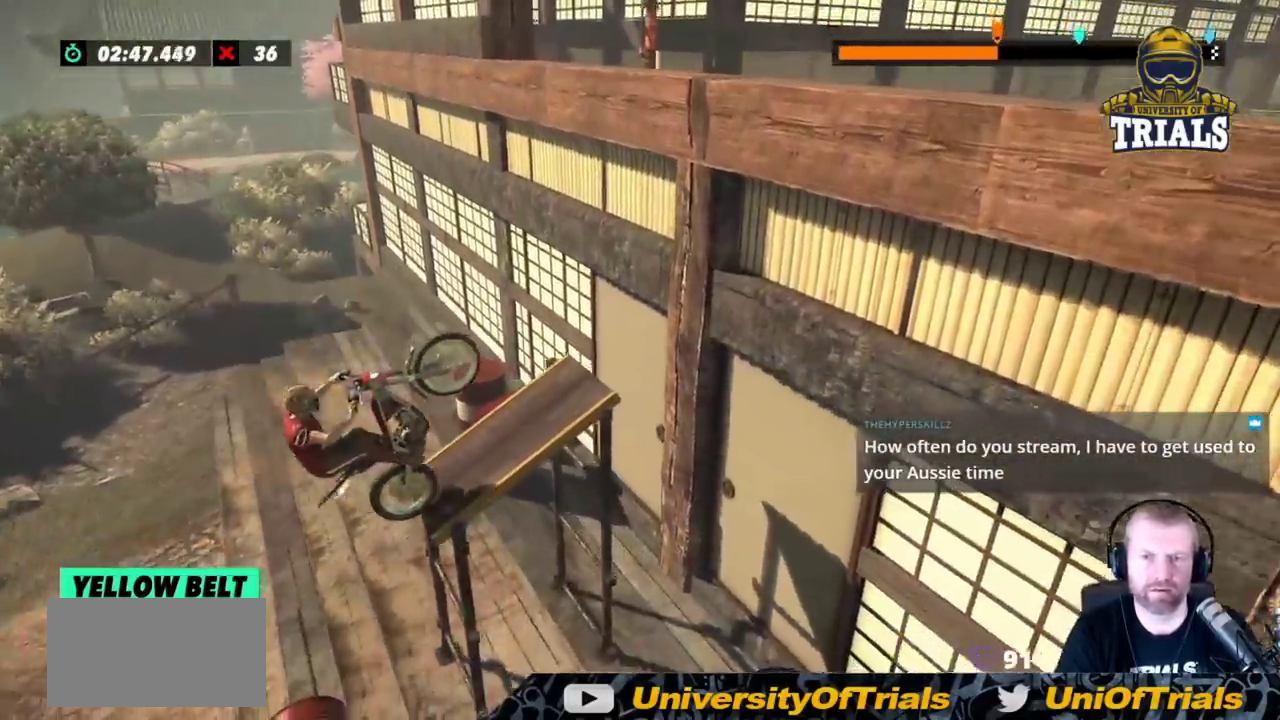
{"buttons": [], "left_stick": "left", "events": [[50, "left_stick", "left"], [200, "left_stick", "right"], [367, "left_stick", "left"]]}
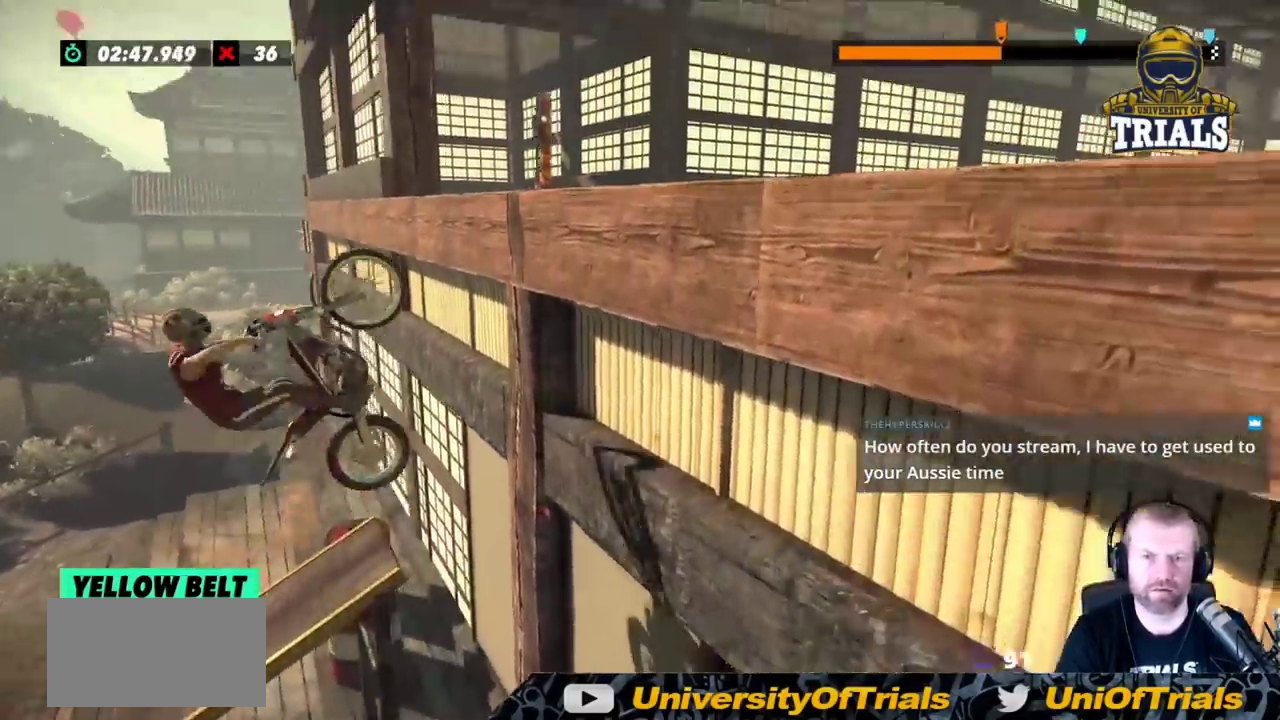
{"buttons": [], "left_stick": "right", "events": [[83, "left_stick", "right"], [200, "L2", "down"], [267, "L2", "up"]]}
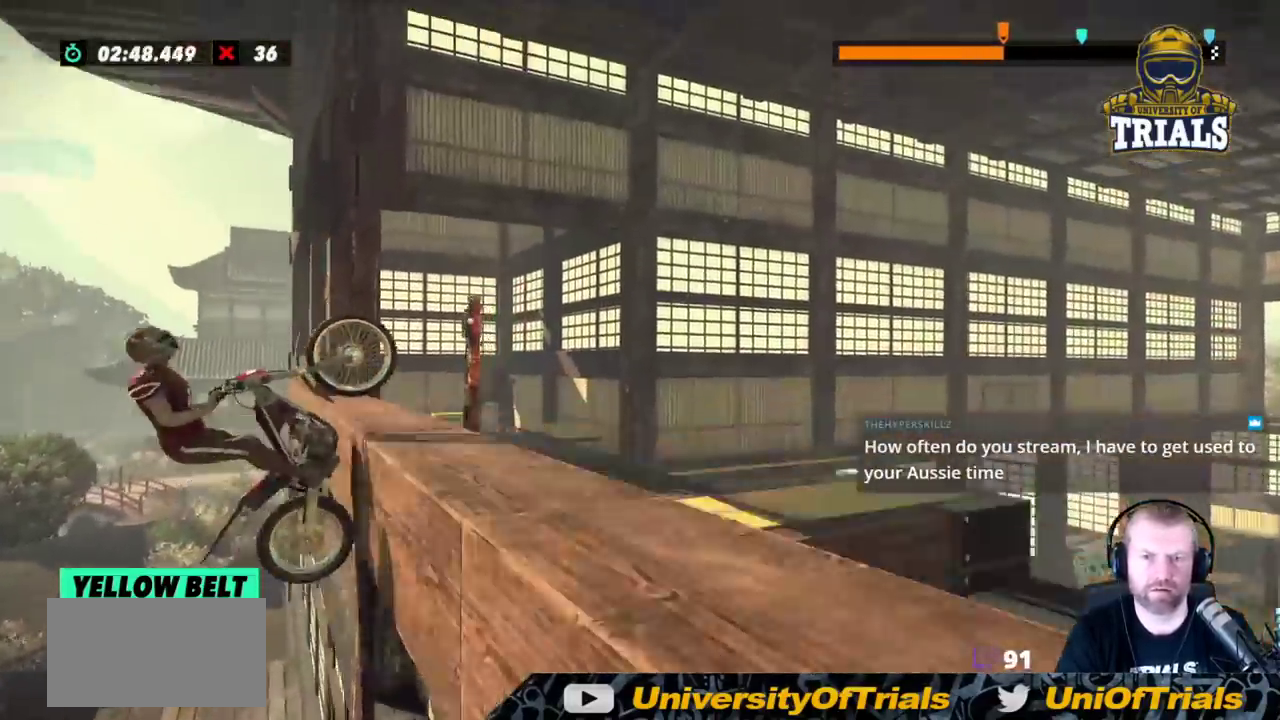
{"buttons": ["L2"], "left_stick": "center", "events": [[367, "L2", "down"], [417, "left_stick", "center"]]}
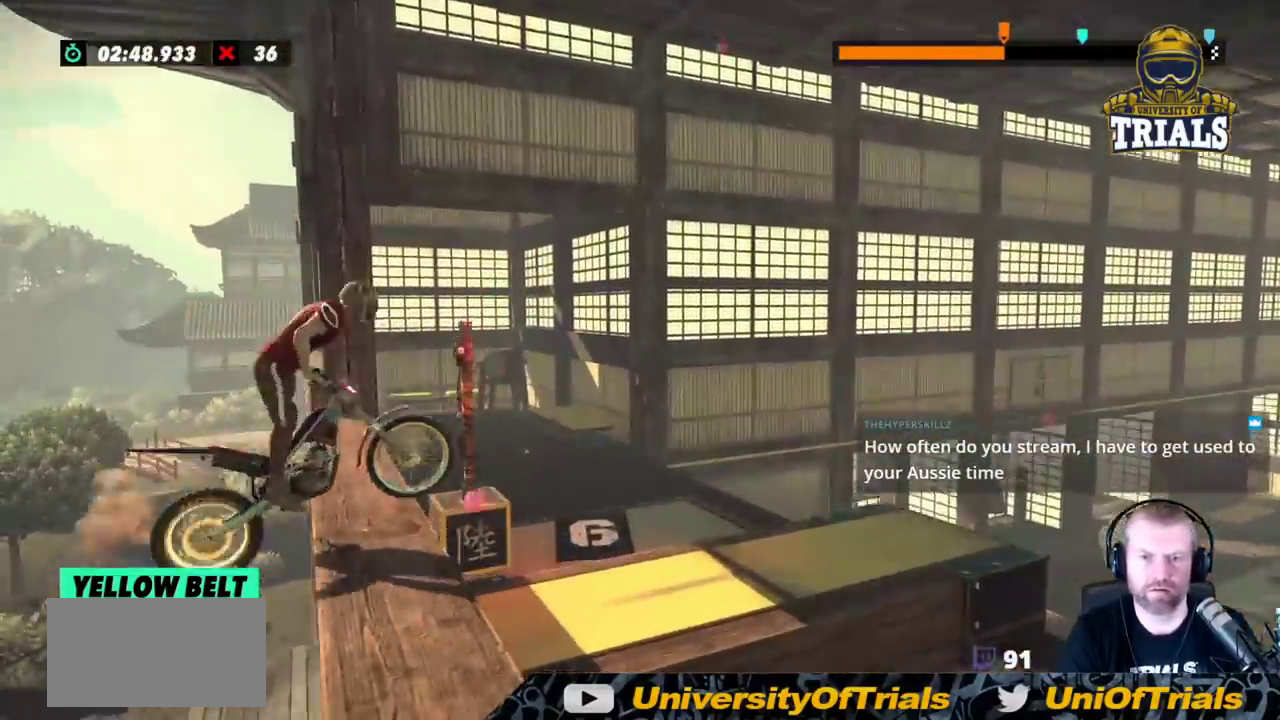
{"buttons": [], "left_stick": "center", "events": [[17, "left_stick", "right"], [300, "L2", "up"], [300, "left_stick", "left"], [483, "left_stick", "center"]]}
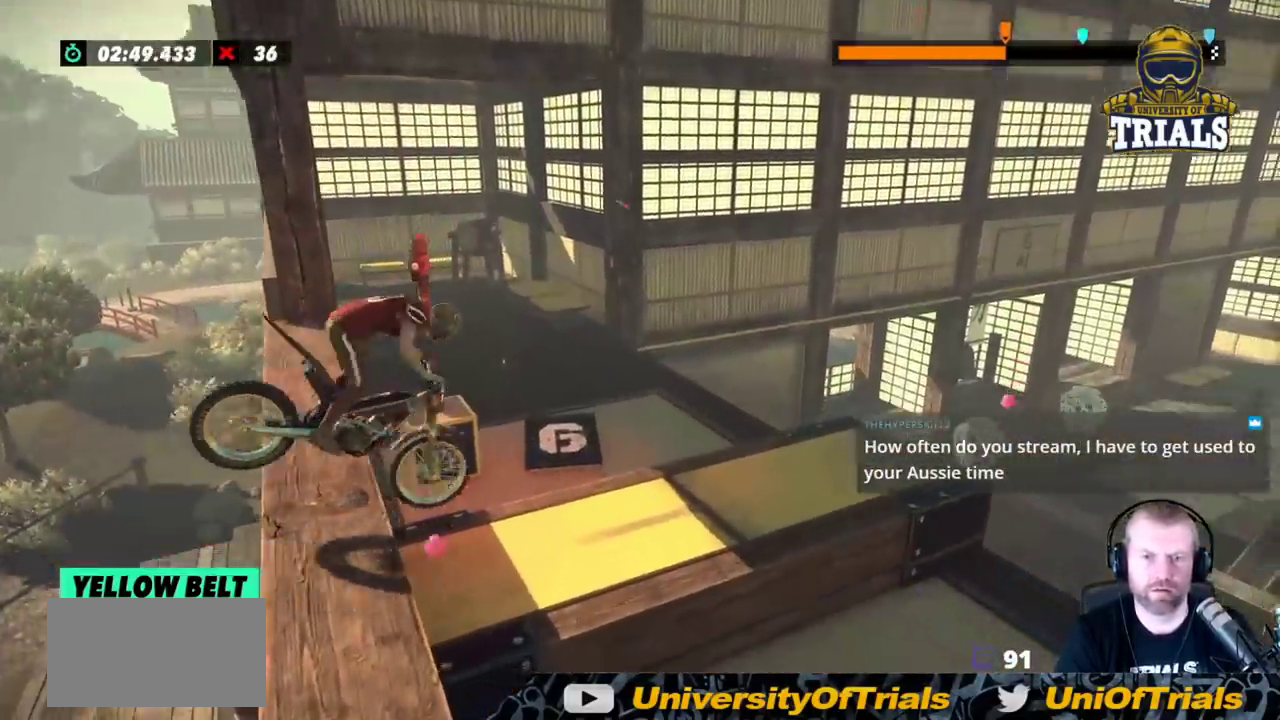
{"buttons": [], "left_stick": "left", "events": [[300, "left_stick", "left"]]}
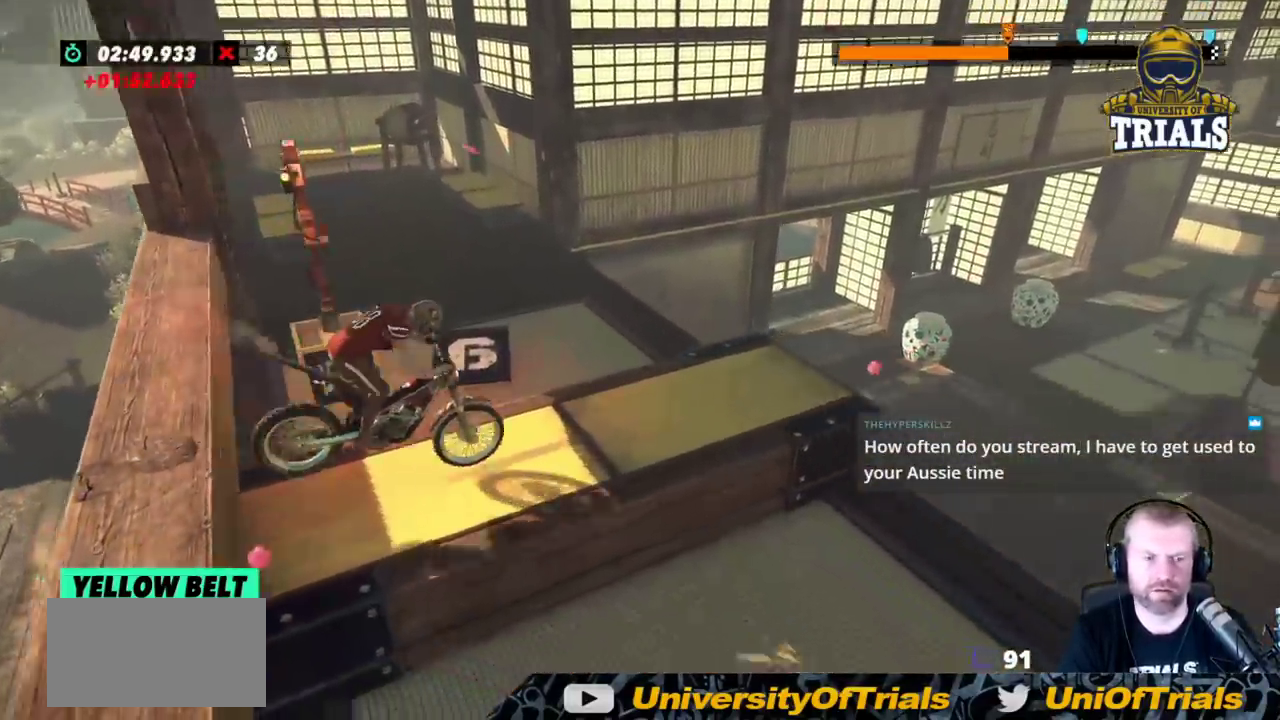
{"buttons": [], "left_stick": "center", "events": [[267, "left_stick", "center"]]}
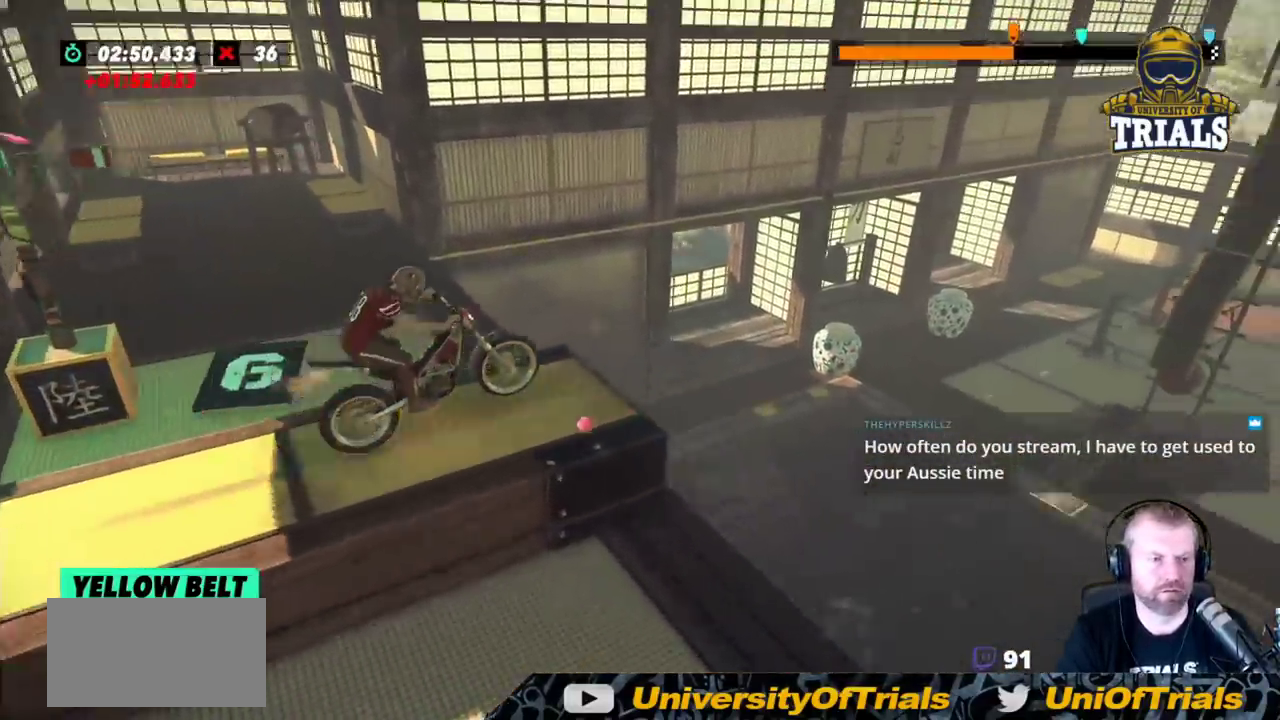
{"buttons": [], "left_stick": "left", "events": [[83, "left_stick", "right"], [300, "left_stick", "center"], [400, "left_stick", "left"]]}
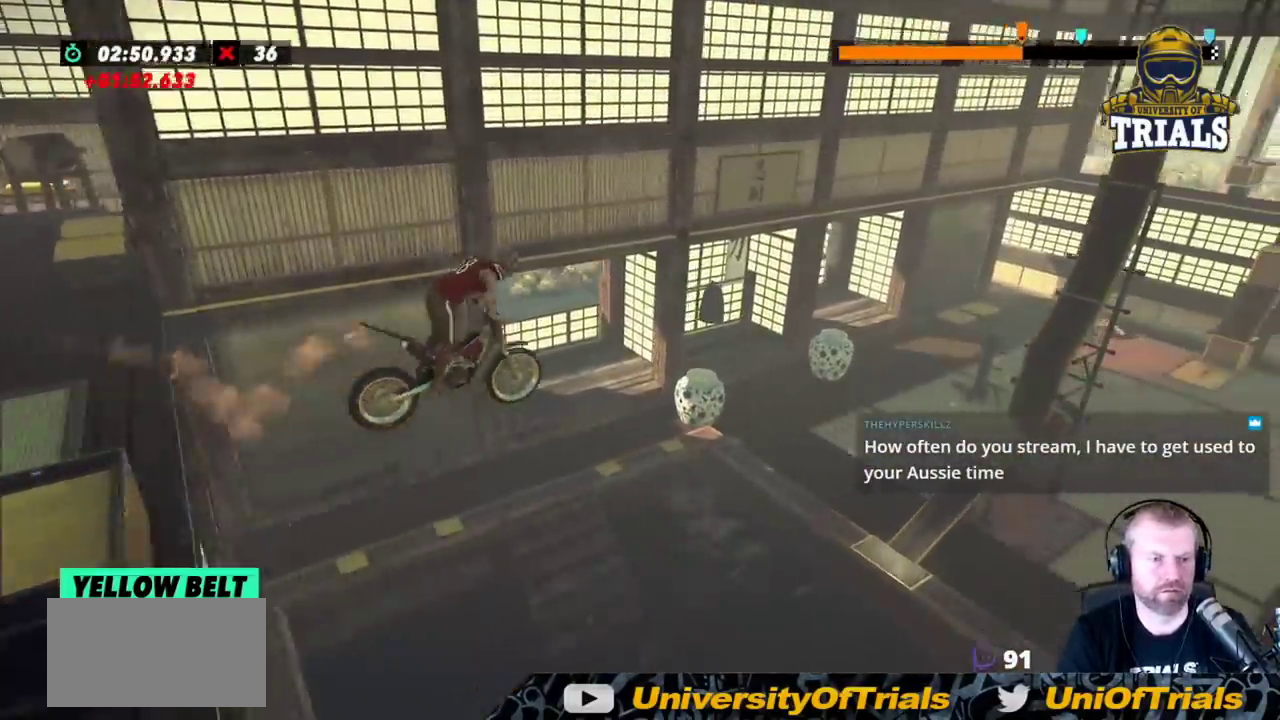
{"buttons": [], "left_stick": "center", "events": [[117, "left_stick", "center"], [217, "left_stick", "left"], [483, "left_stick", "center"]]}
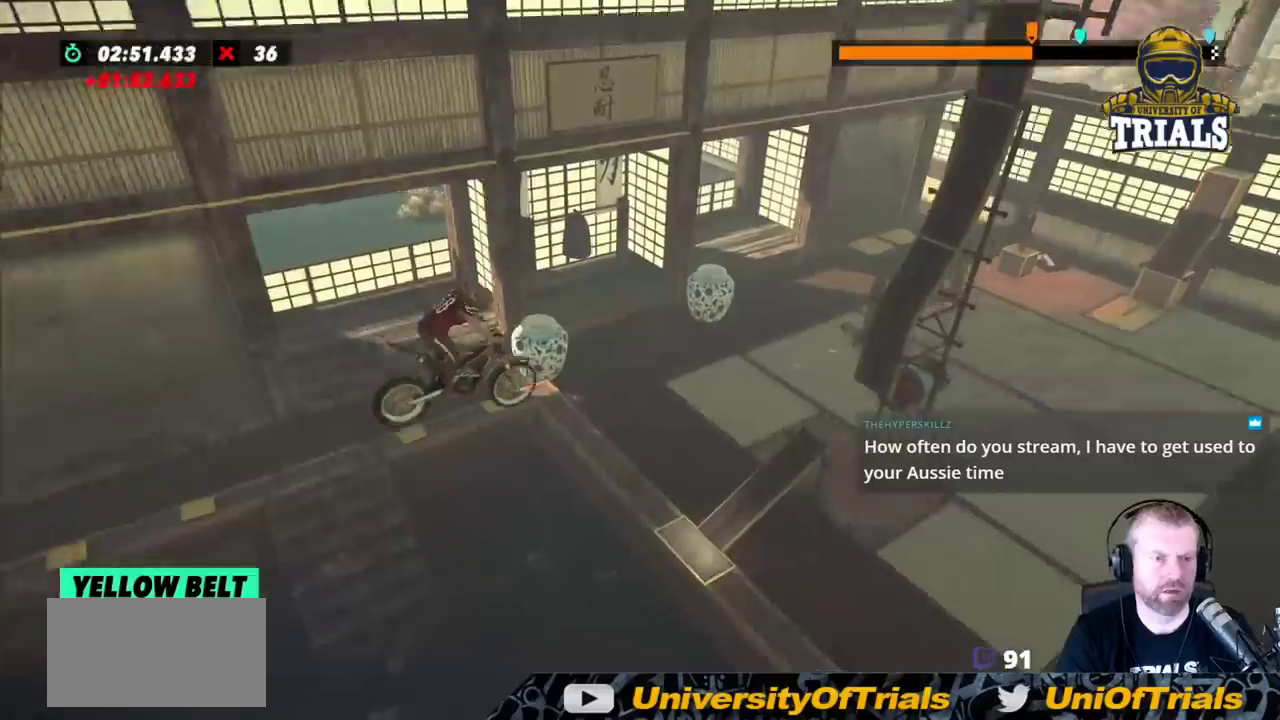
{"buttons": [], "left_stick": "center", "events": [[150, "left_stick", "left"], [383, "left_stick", "center"]]}